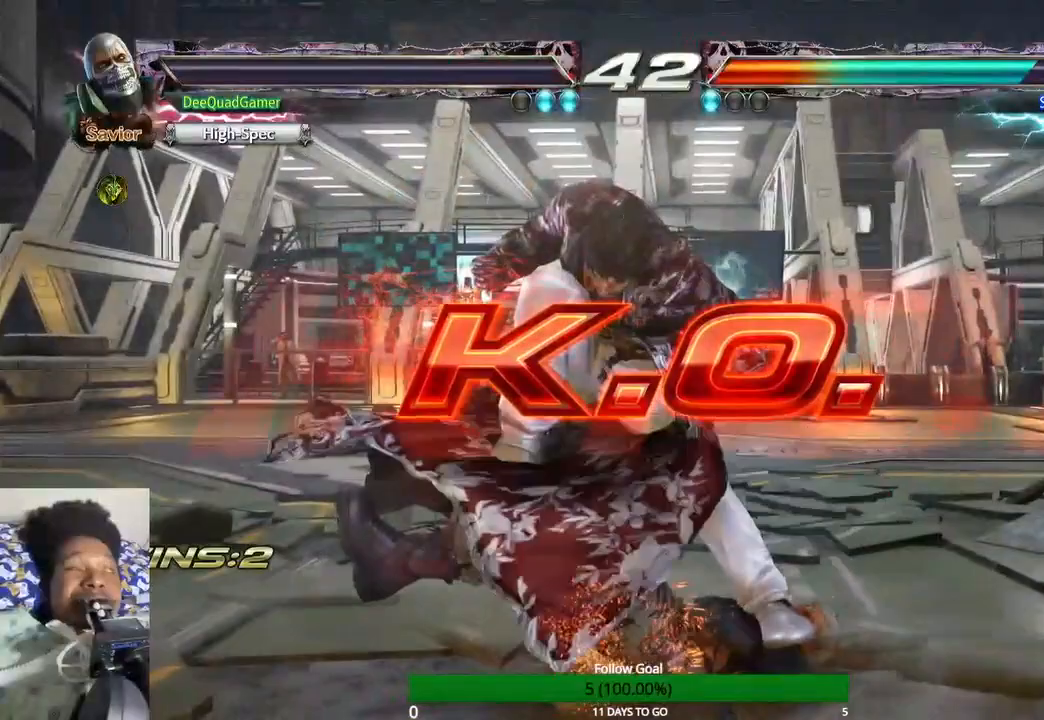
Gameplay with a controller (PlayStation layout); each line is a JSON object with the inputs held at the frame after it. "events" lists button and stick changes between this image and that frame as [ms after this image, input, new state], when the widget could be followed in between. Not read: L3 R3.
{"buttons": [], "left_stick": "center", "right_stick": "center", "events": [[367, "left_stick", "center"]]}
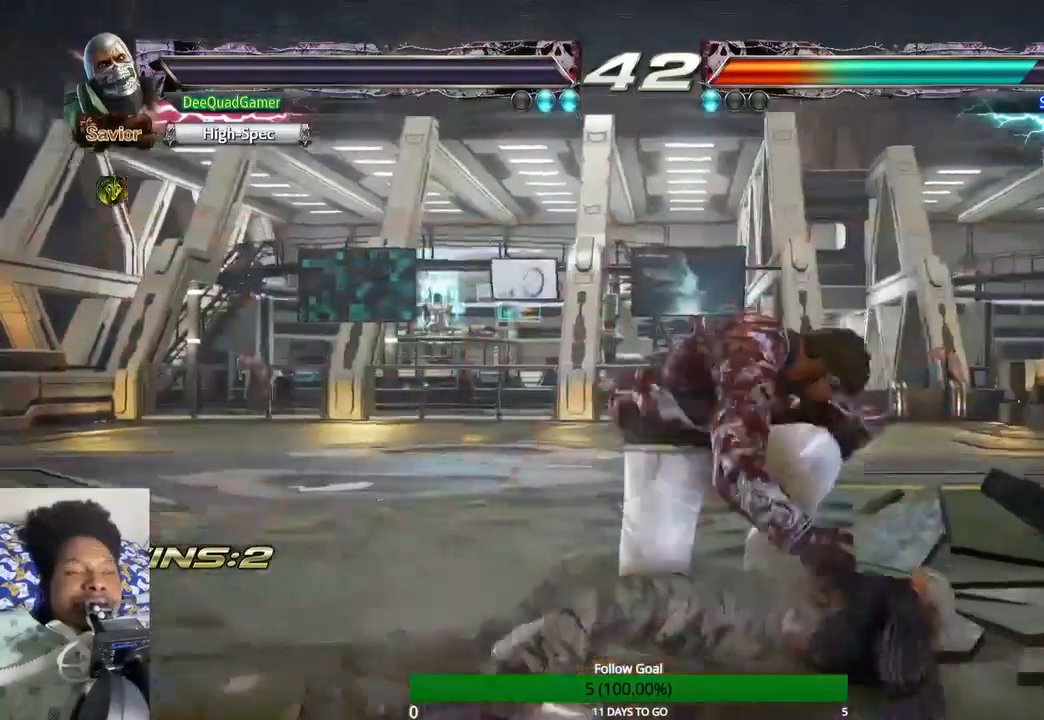
{"buttons": [], "left_stick": "center", "right_stick": "center", "events": []}
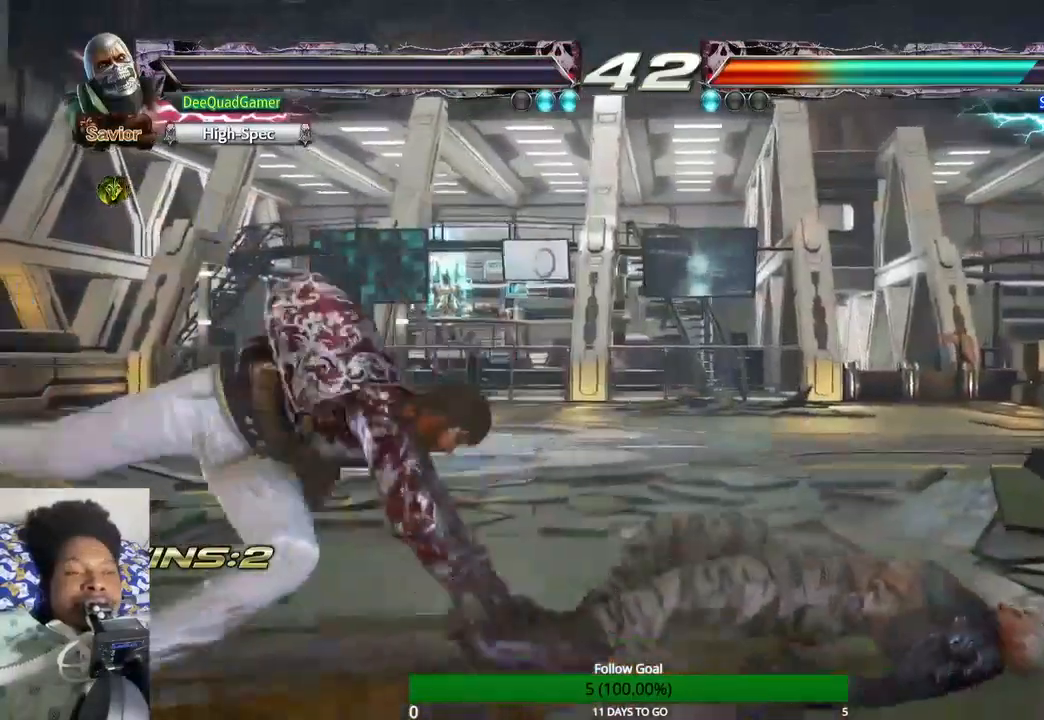
{"buttons": [], "left_stick": "center", "right_stick": "center", "events": []}
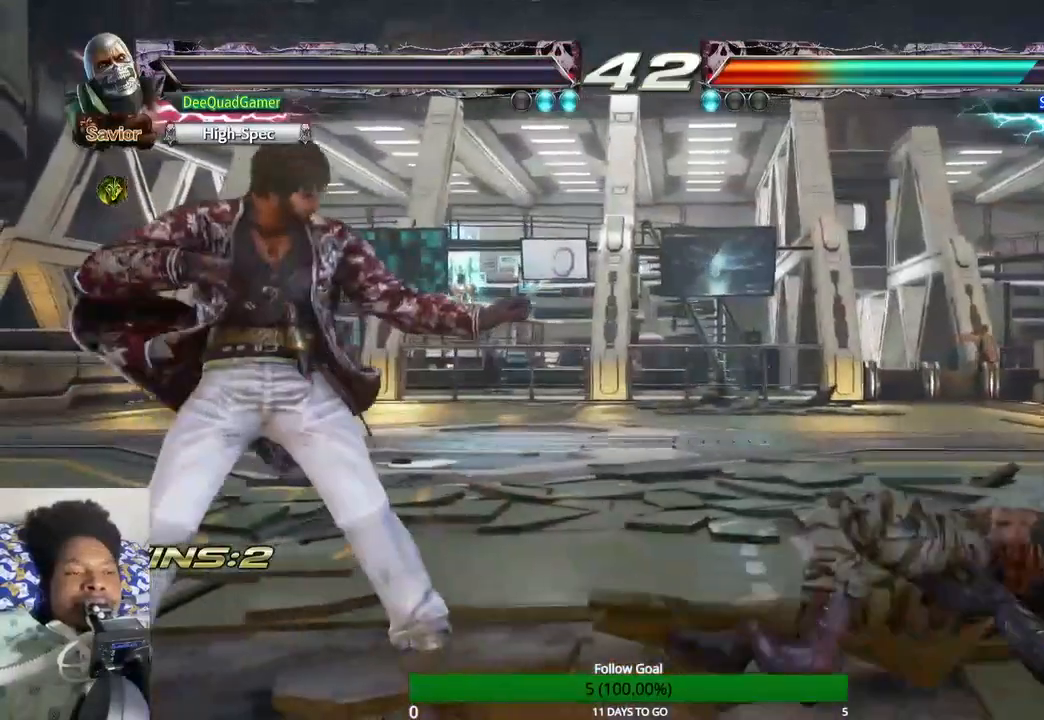
{"buttons": [], "left_stick": "up", "right_stick": "center", "events": [[233, "left_stick", "up"]]}
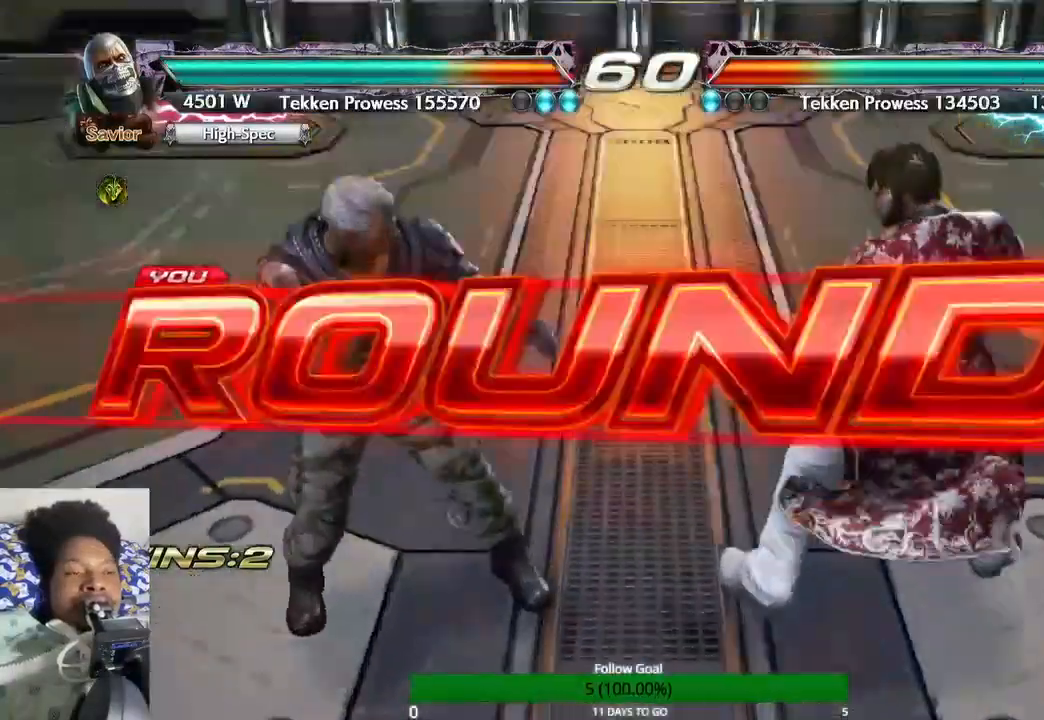
{"buttons": [], "left_stick": "center", "right_stick": "center", "events": [[167, "left_stick", "center"]]}
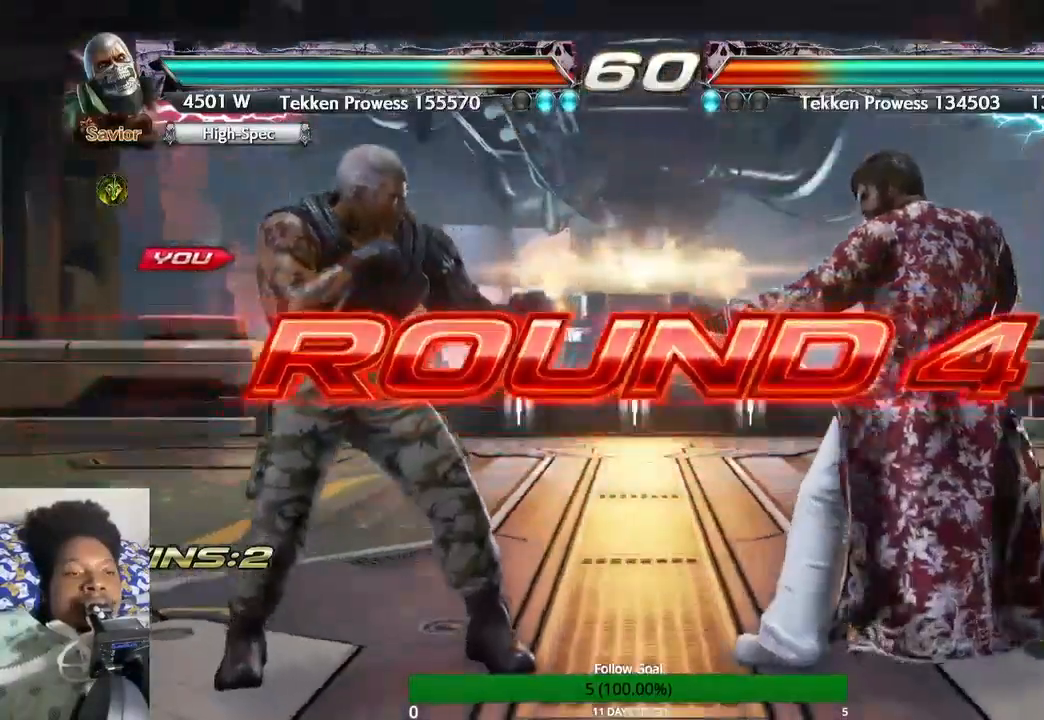
{"buttons": [], "left_stick": "center", "right_stick": "center", "events": []}
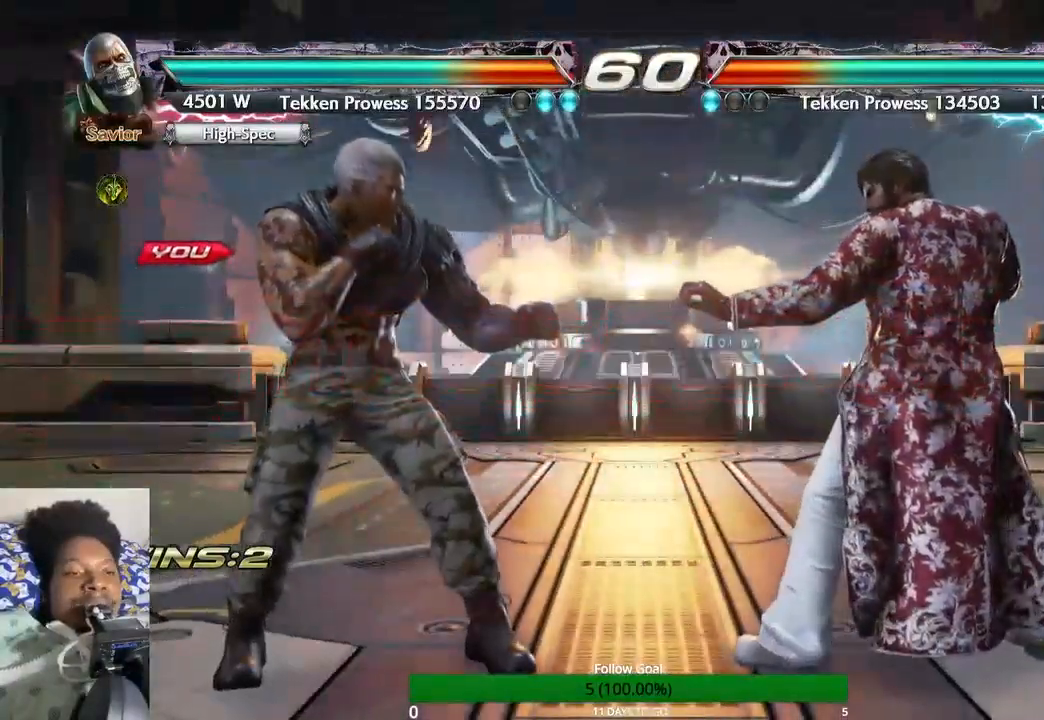
{"buttons": [], "left_stick": "center", "right_stick": "center", "events": []}
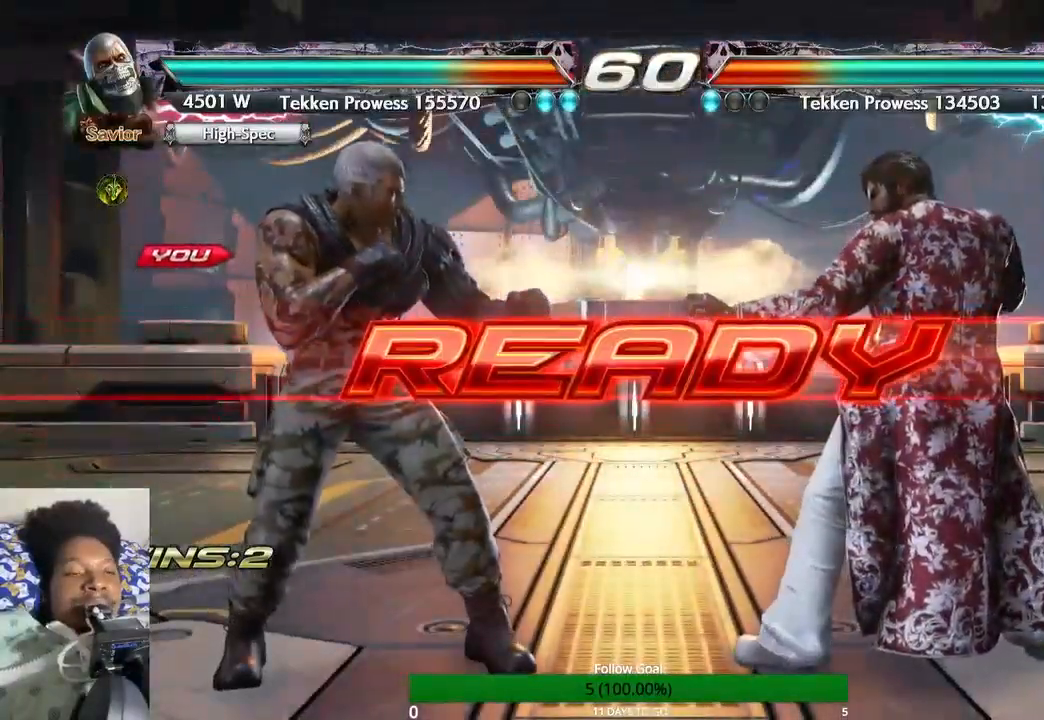
{"buttons": [], "left_stick": "center", "right_stick": "center", "events": []}
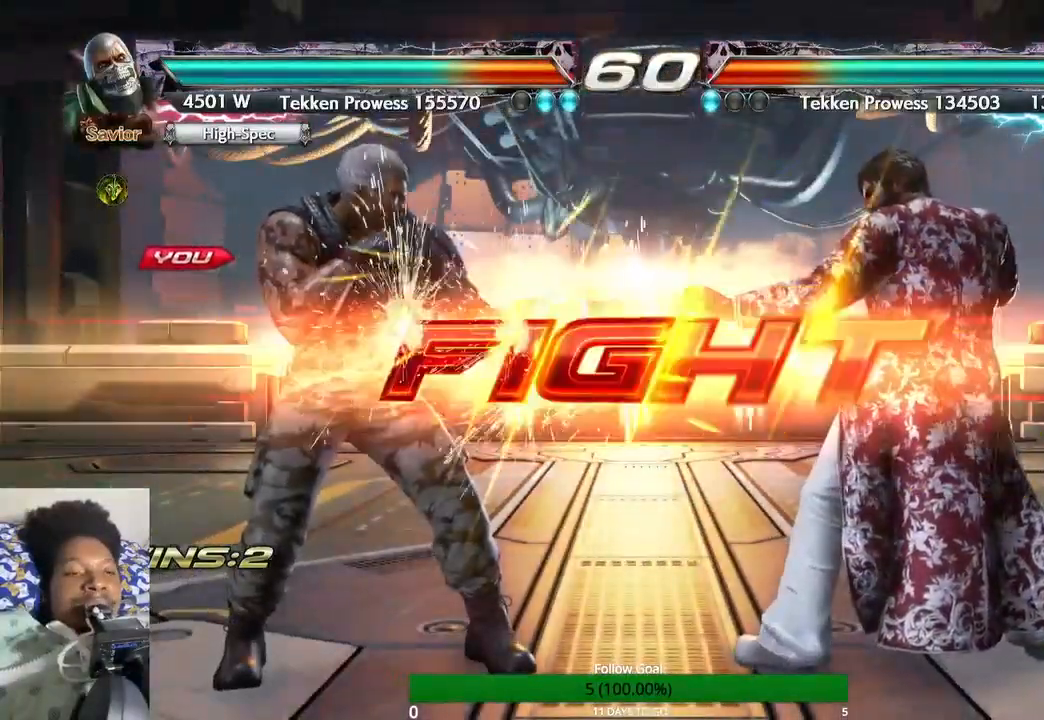
{"buttons": [], "left_stick": "left", "right_stick": "center", "events": [[433, "left_stick", "left"]]}
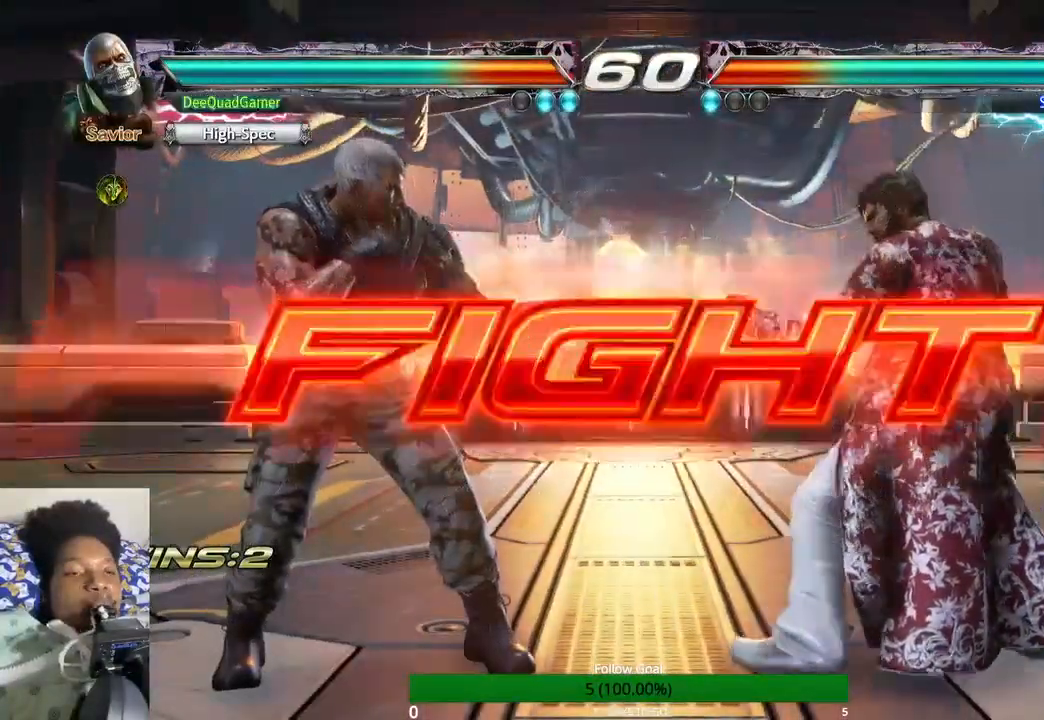
{"buttons": [], "left_stick": "left", "right_stick": "center", "events": []}
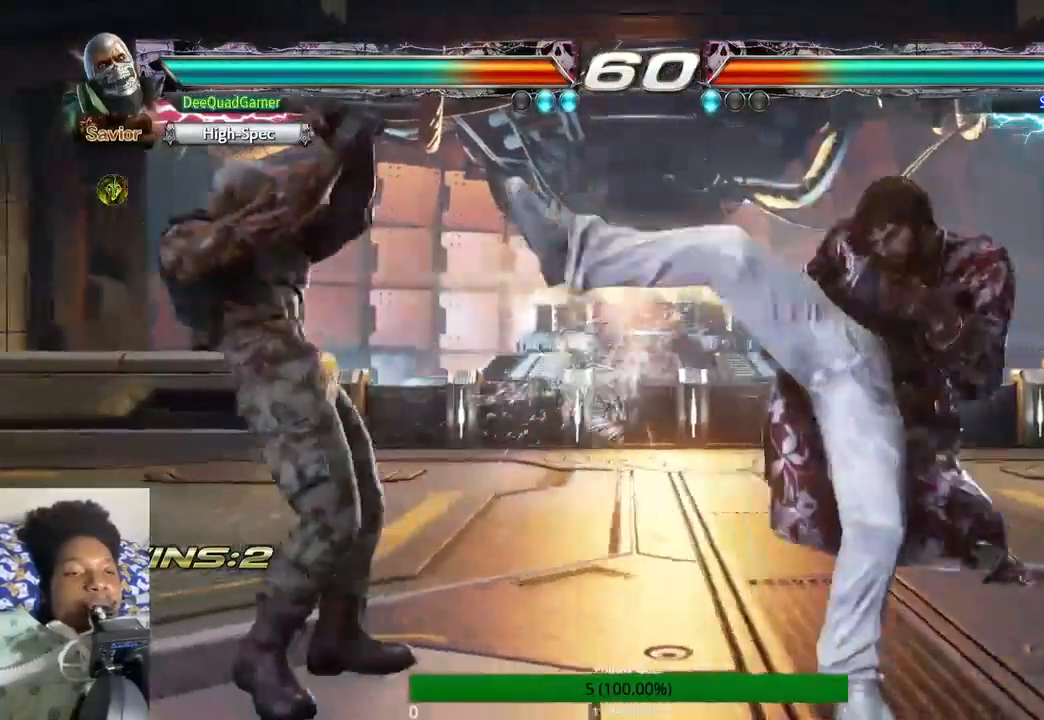
{"buttons": [], "left_stick": "right", "right_stick": "center", "events": [[33, "left_stick", "center"], [167, "left_stick", "right"], [300, "CROSS", "down"], [433, "CROSS", "up"]]}
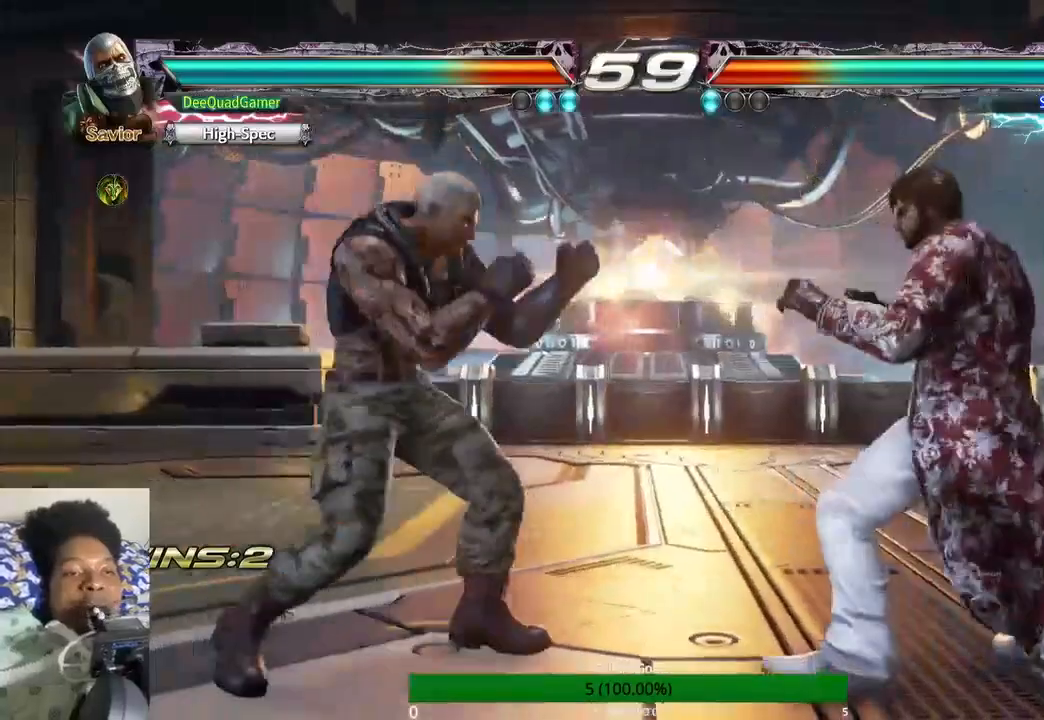
{"buttons": [], "left_stick": "left", "right_stick": "center", "events": [[400, "left_stick", "left"]]}
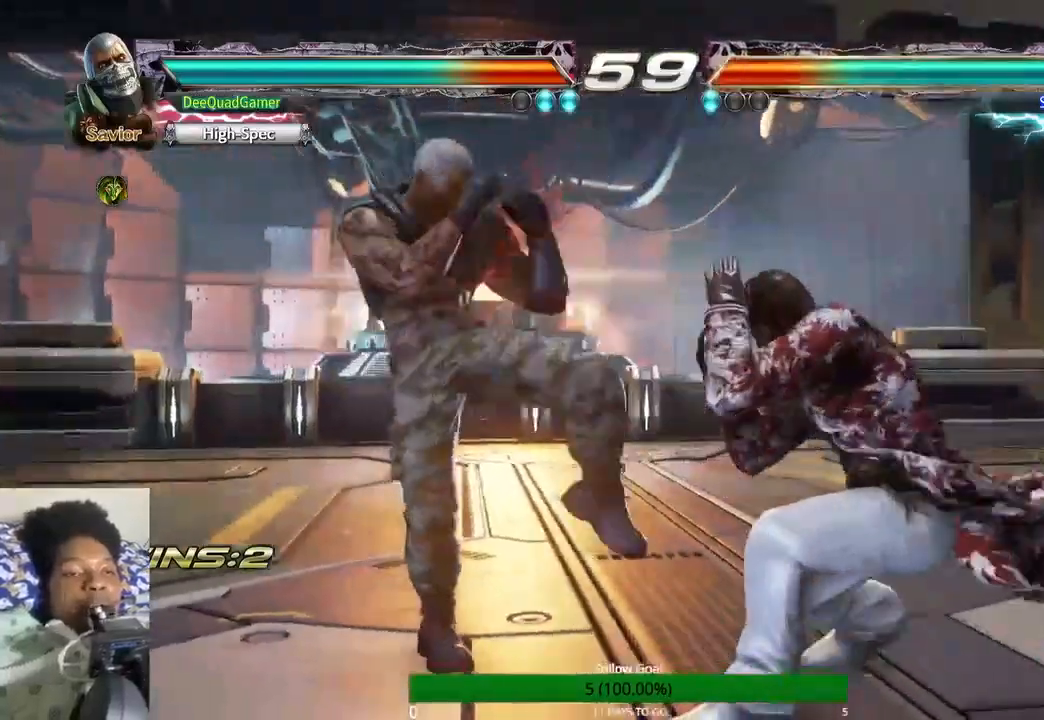
{"buttons": [], "left_stick": "center", "right_stick": "center", "events": [[67, "left_stick", "center"], [200, "TRIANGLE", "down"], [200, "left_stick", "down"], [333, "TRIANGLE", "up"], [367, "left_stick", "center"]]}
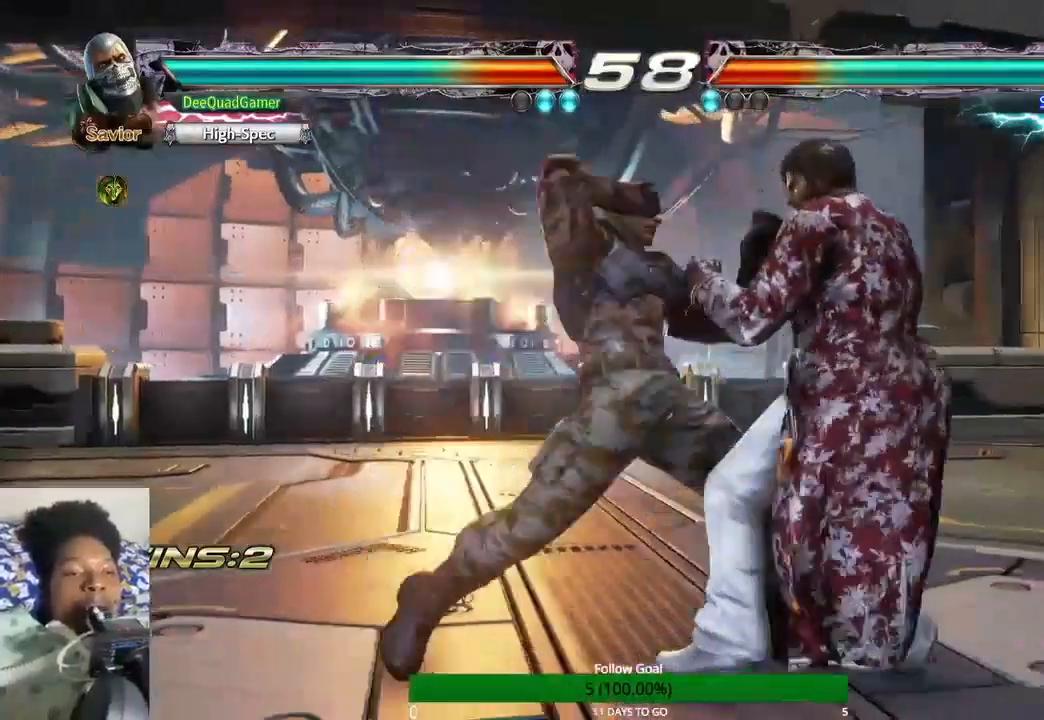
{"buttons": [], "left_stick": "left", "right_stick": "center", "events": [[400, "left_stick", "left"]]}
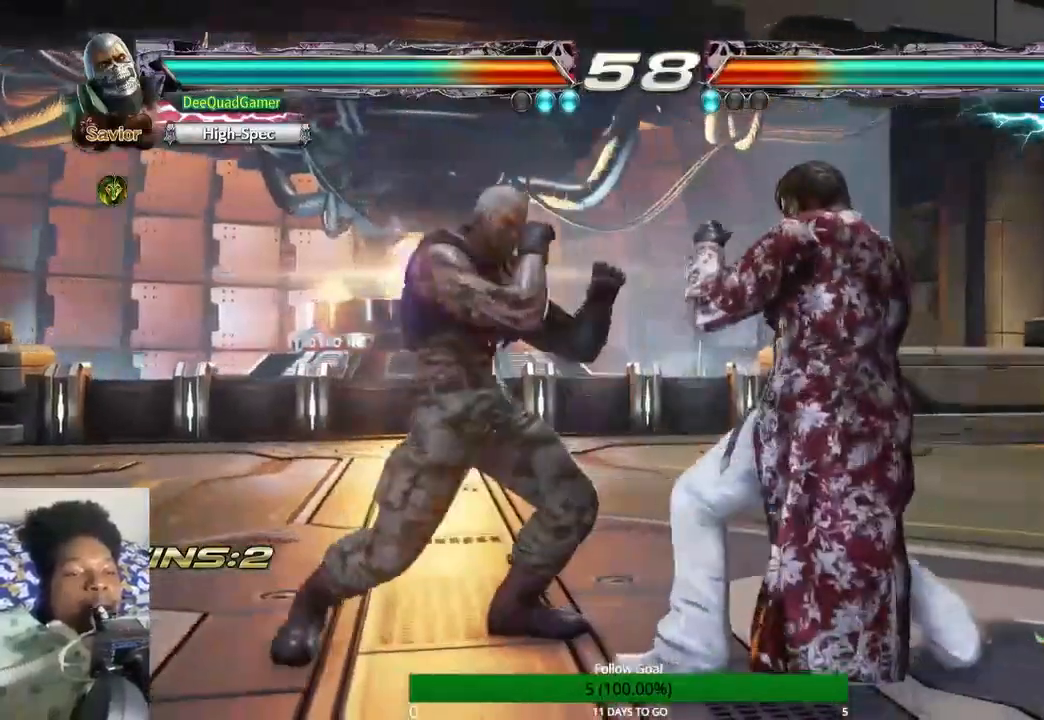
{"buttons": [], "left_stick": "center", "right_stick": "center", "events": [[300, "left_stick", "center"]]}
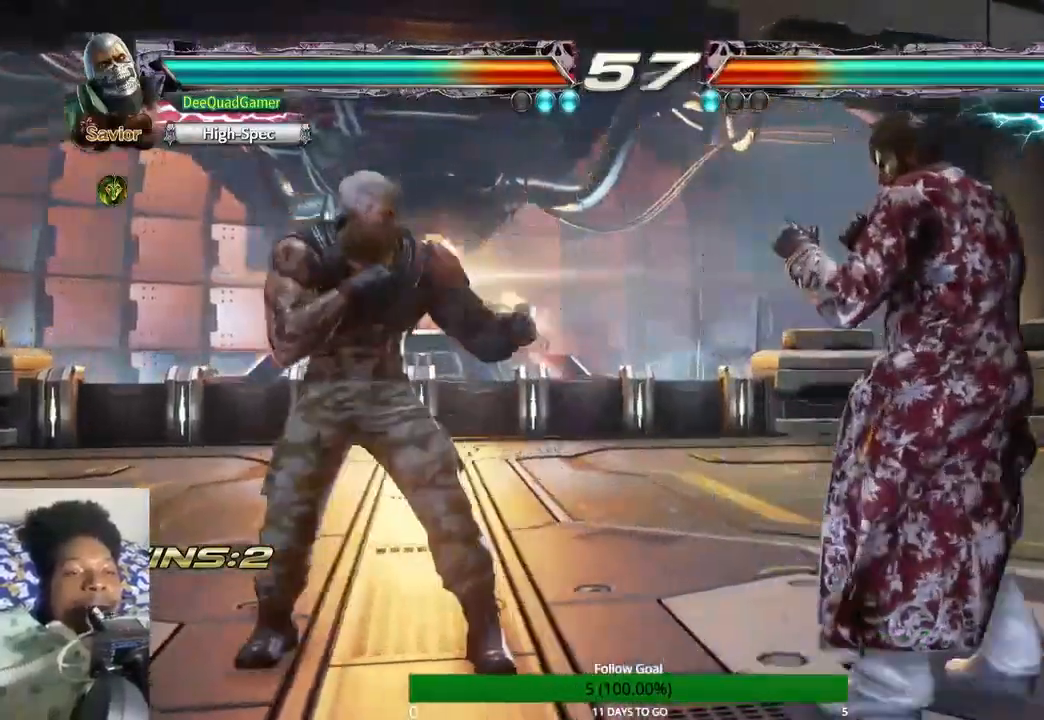
{"buttons": [], "left_stick": "center", "right_stick": "center", "events": [[100, "left_stick", "left"], [200, "left_stick", "center"], [267, "left_stick", "left"], [433, "left_stick", "center"]]}
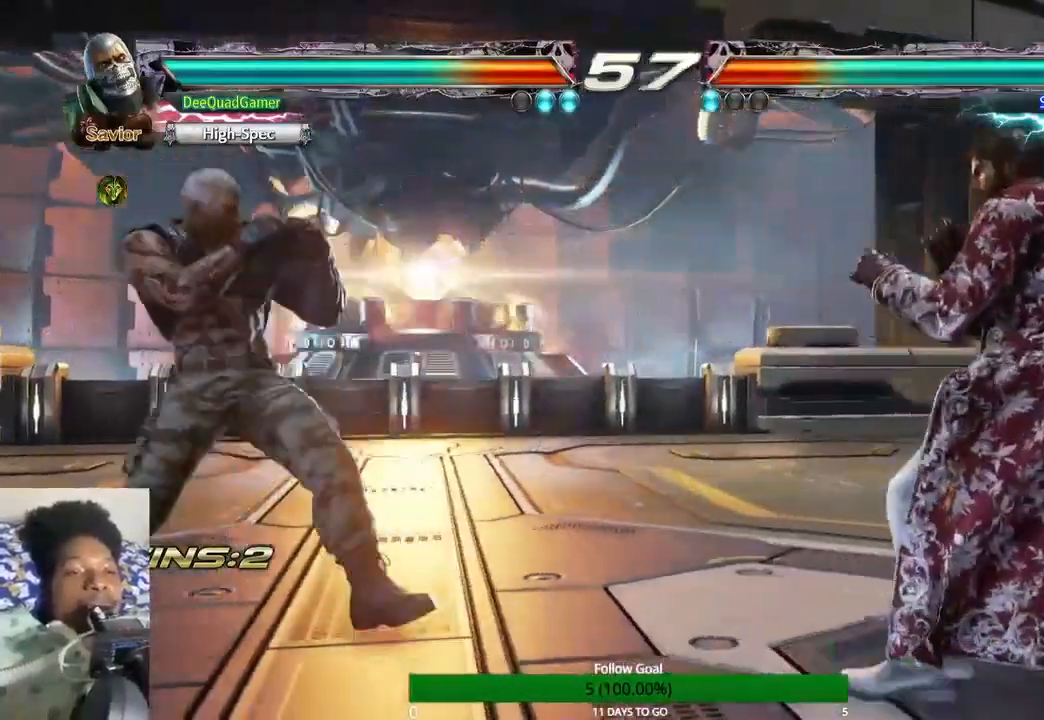
{"buttons": ["CROSS", "CIRCLE"], "left_stick": "center", "right_stick": "center", "events": [[167, "CIRCLE", "down"], [167, "CROSS", "down"]]}
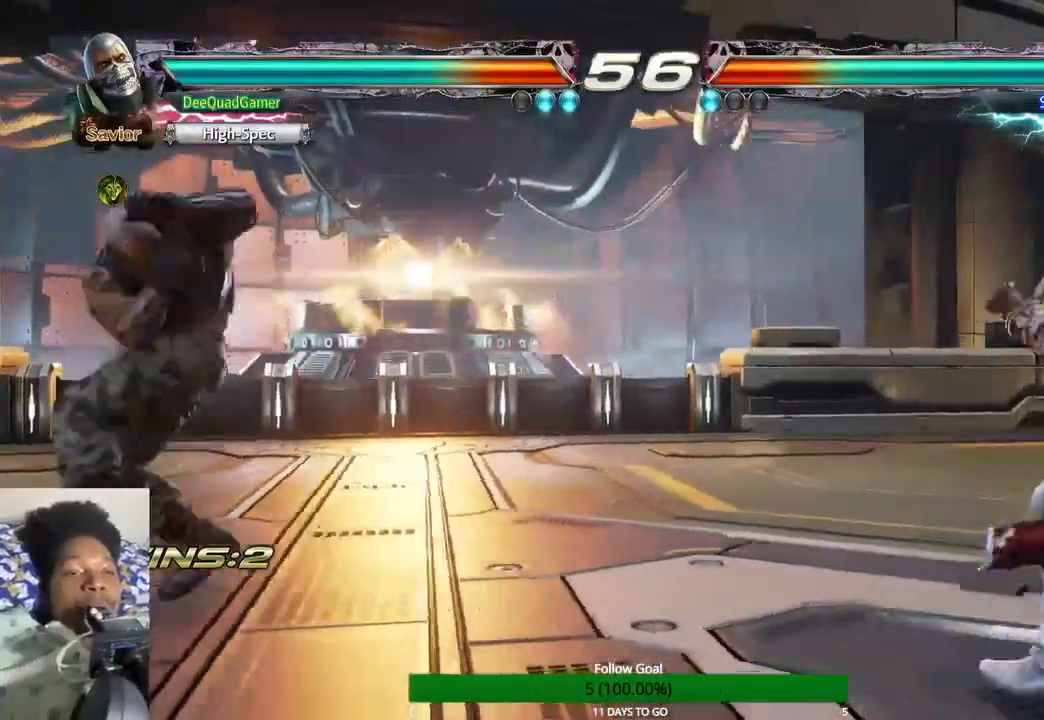
{"buttons": [], "left_stick": "left", "right_stick": "center", "events": [[133, "CIRCLE", "up"], [133, "CROSS", "up"], [333, "left_stick", "left"]]}
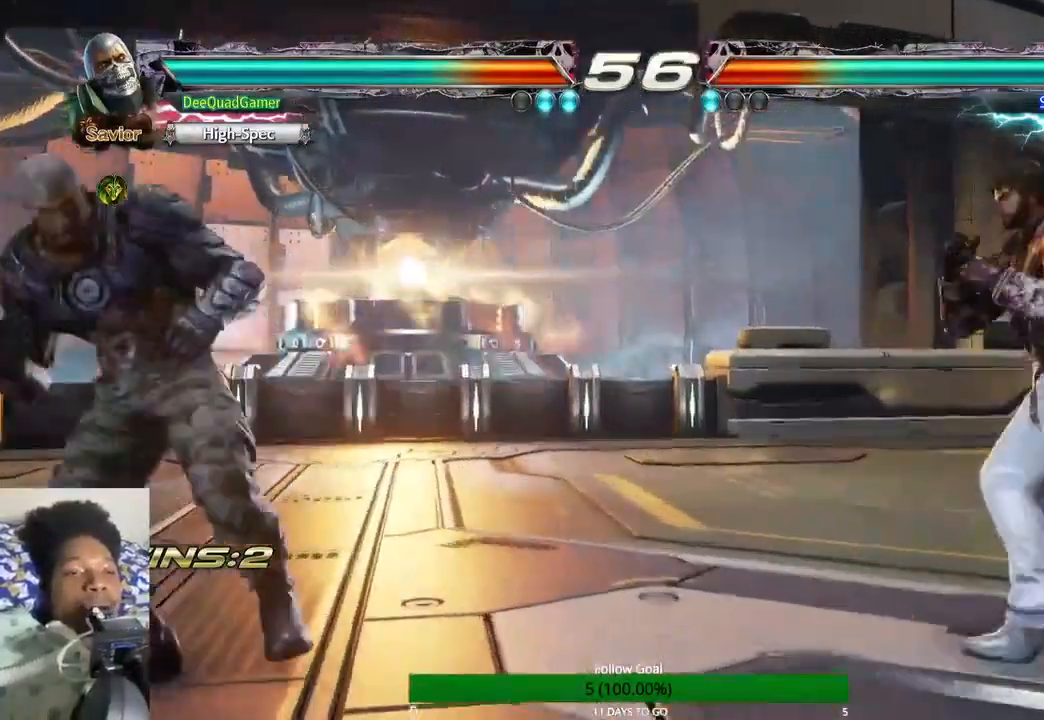
{"buttons": [], "left_stick": "center", "right_stick": "center", "events": [[33, "left_stick", "center"], [133, "left_stick", "left"], [300, "left_stick", "center"]]}
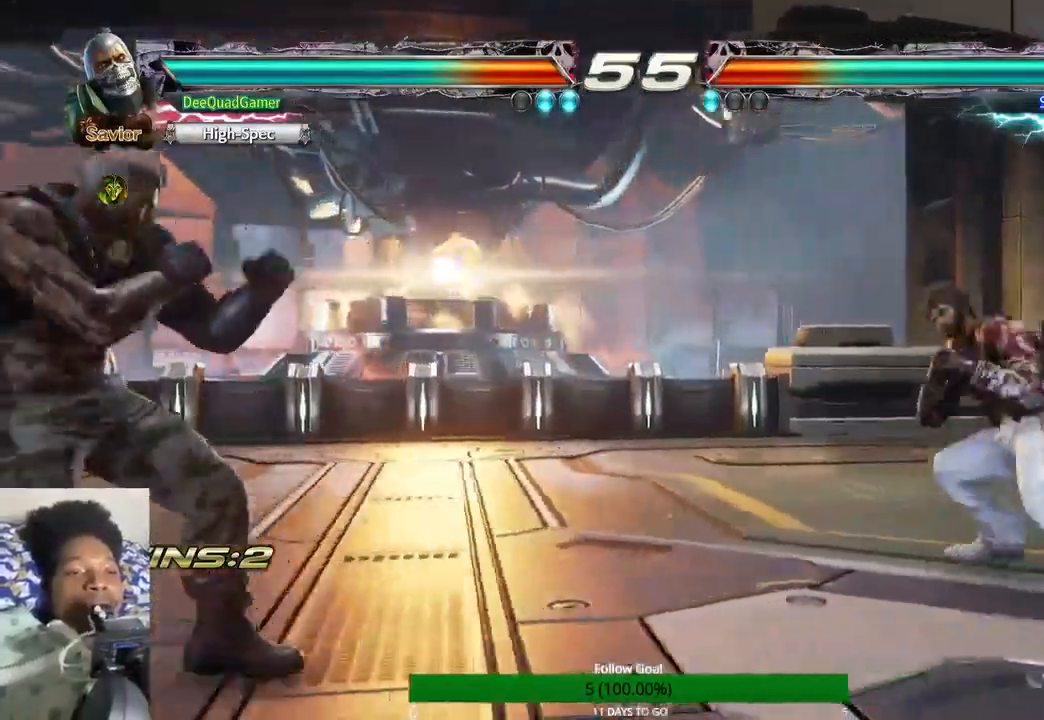
{"buttons": [], "left_stick": "up", "right_stick": "center", "events": [[33, "left_stick", "up"], [133, "left_stick", "center"], [200, "left_stick", "up"]]}
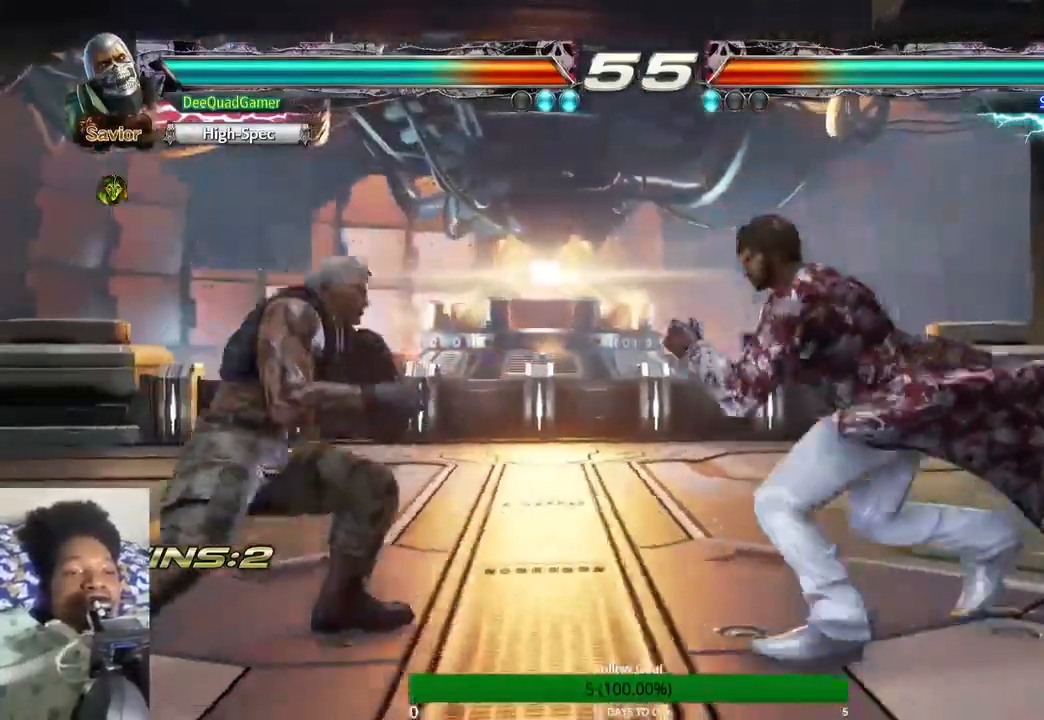
{"buttons": [], "left_stick": "up", "right_stick": "center", "events": []}
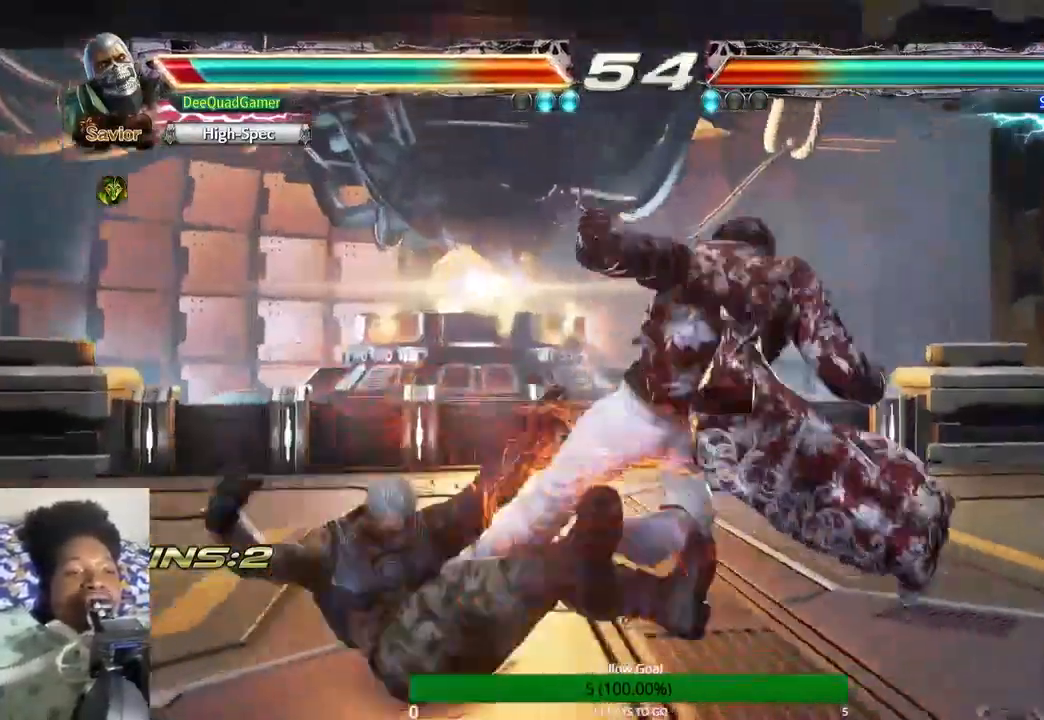
{"buttons": [], "left_stick": "up", "right_stick": "center", "events": []}
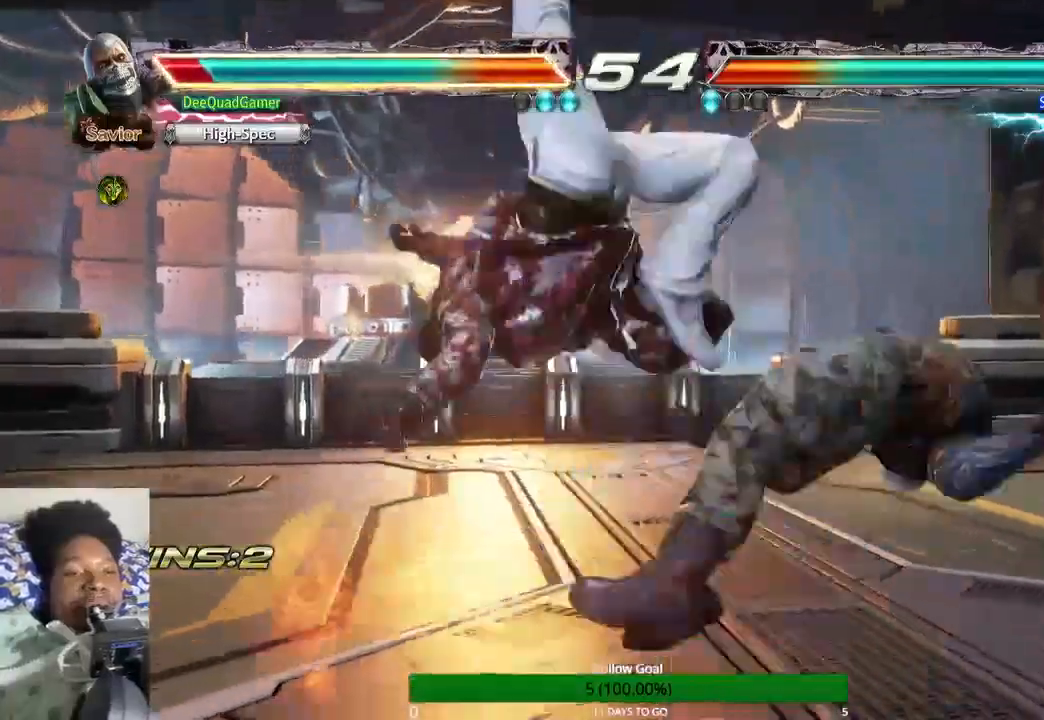
{"buttons": [], "left_stick": "up", "right_stick": "center"}
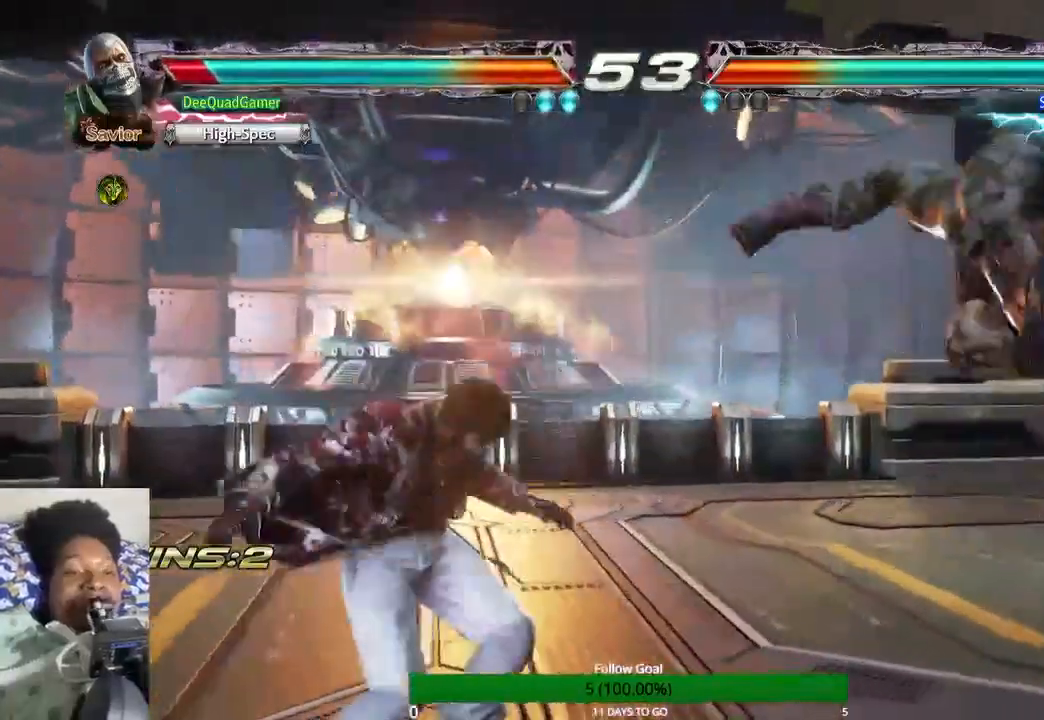
{"buttons": [], "left_stick": "up", "right_stick": "center", "events": []}
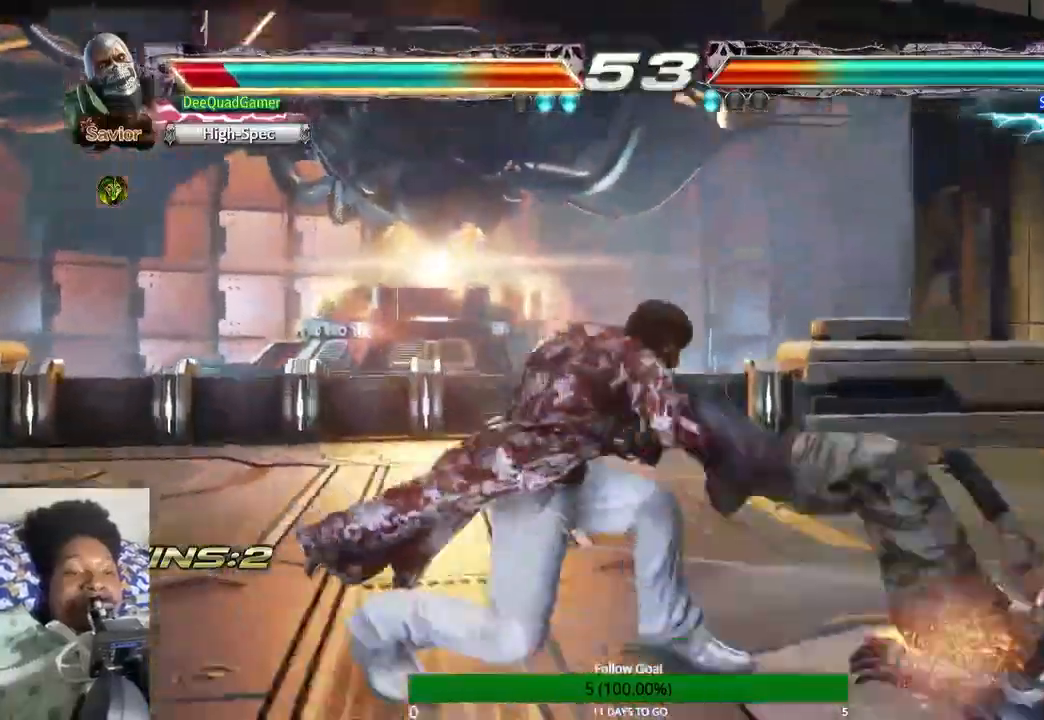
{"buttons": [], "left_stick": "up", "right_stick": "center", "events": []}
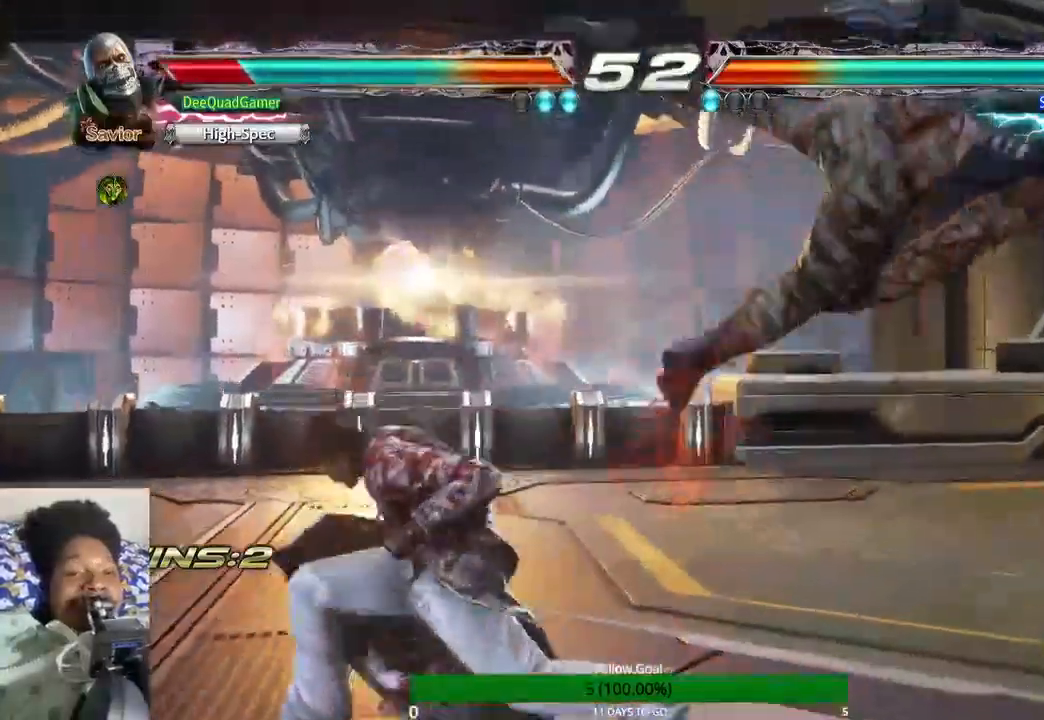
{"buttons": [], "left_stick": "up", "right_stick": "center", "events": []}
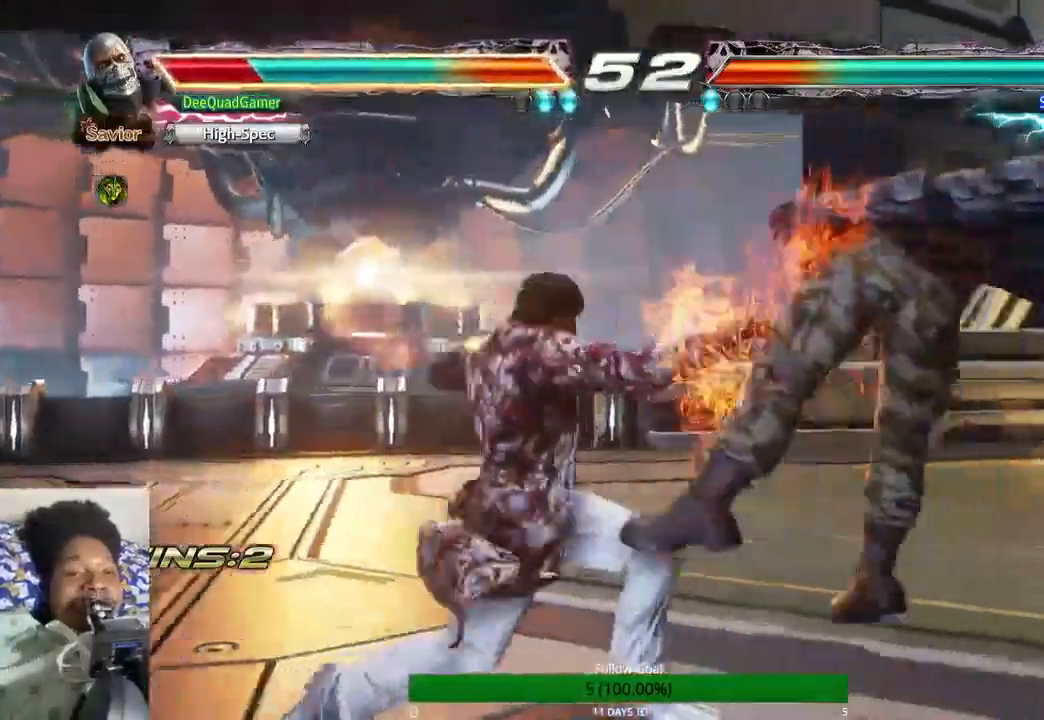
{"buttons": [], "left_stick": "up", "right_stick": "center", "events": []}
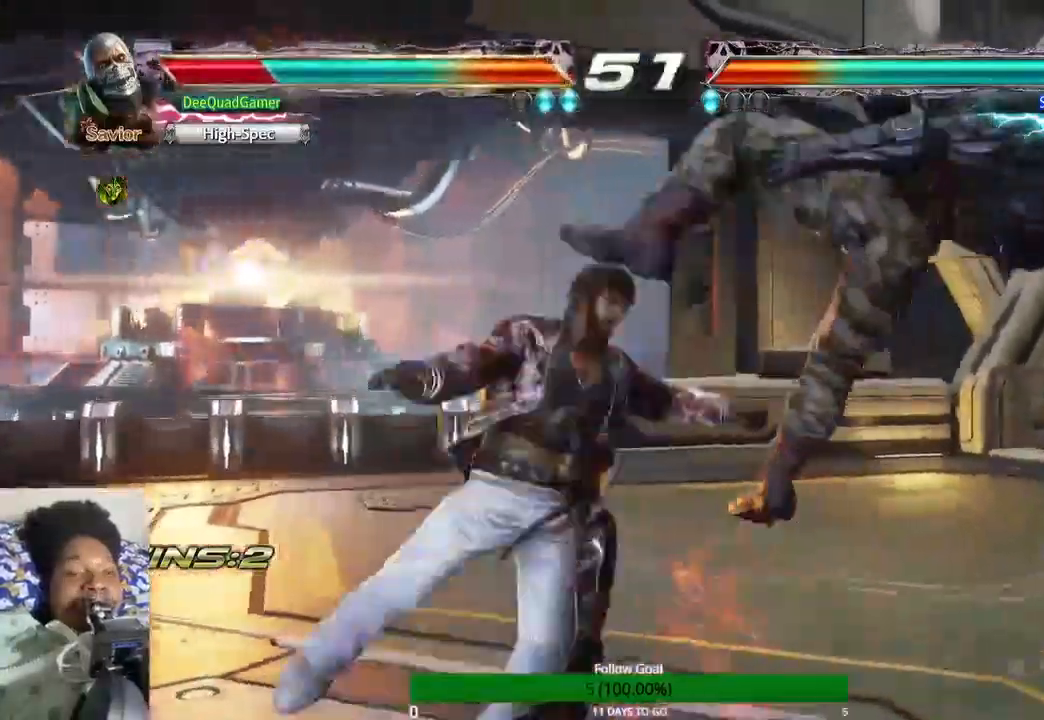
{"buttons": [], "left_stick": "up", "right_stick": "center", "events": []}
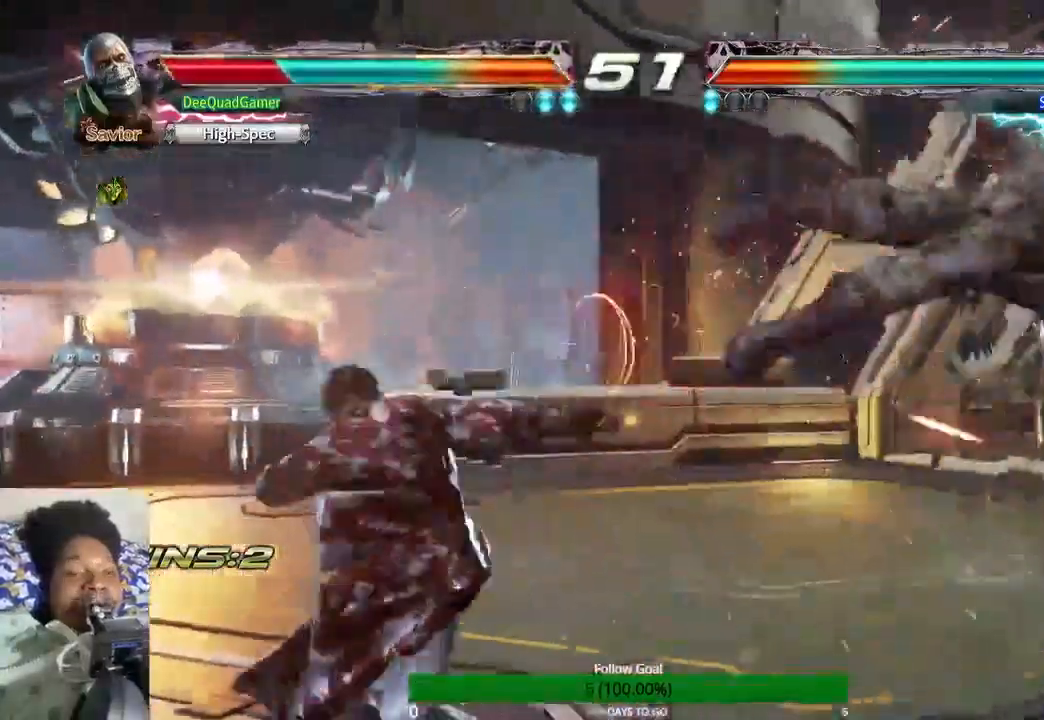
{"buttons": [], "left_stick": "up", "right_stick": "down", "events": [[133, "right_stick", "down"]]}